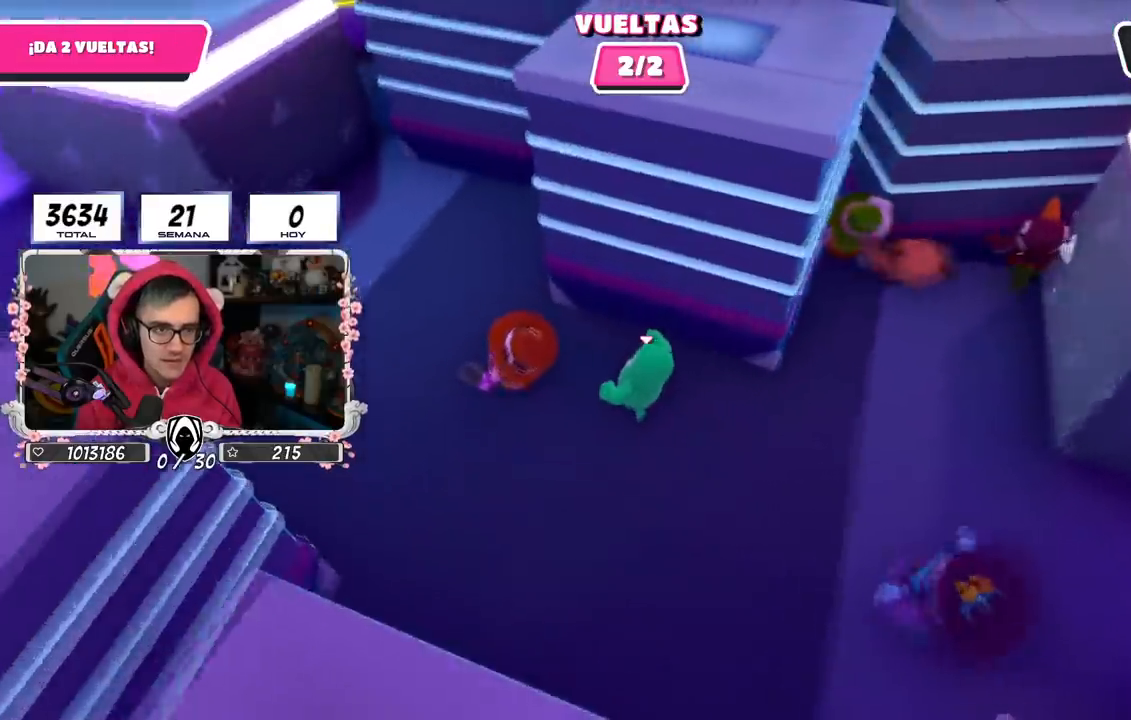
Gameplay with a controller (PlayStation layout); each line is a JSON object with the inputs held at the frame after it. "events" lists button and stick changes between this image and that frame as [ms after this image, input, new state], when the widget could be followed in between. Not read: R1.
{"buttons": [], "left_stick": "up-left", "right_stick": "center", "events": [[500, "right_stick", "center"]]}
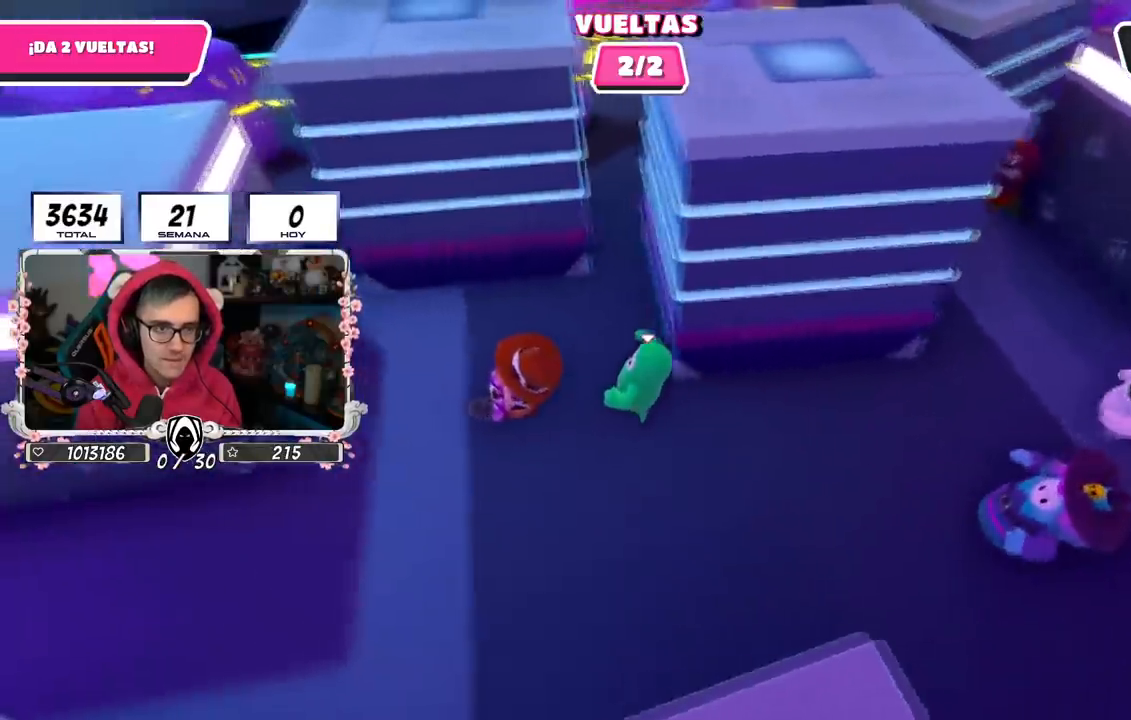
{"buttons": [], "left_stick": "up-left", "right_stick": "center", "events": []}
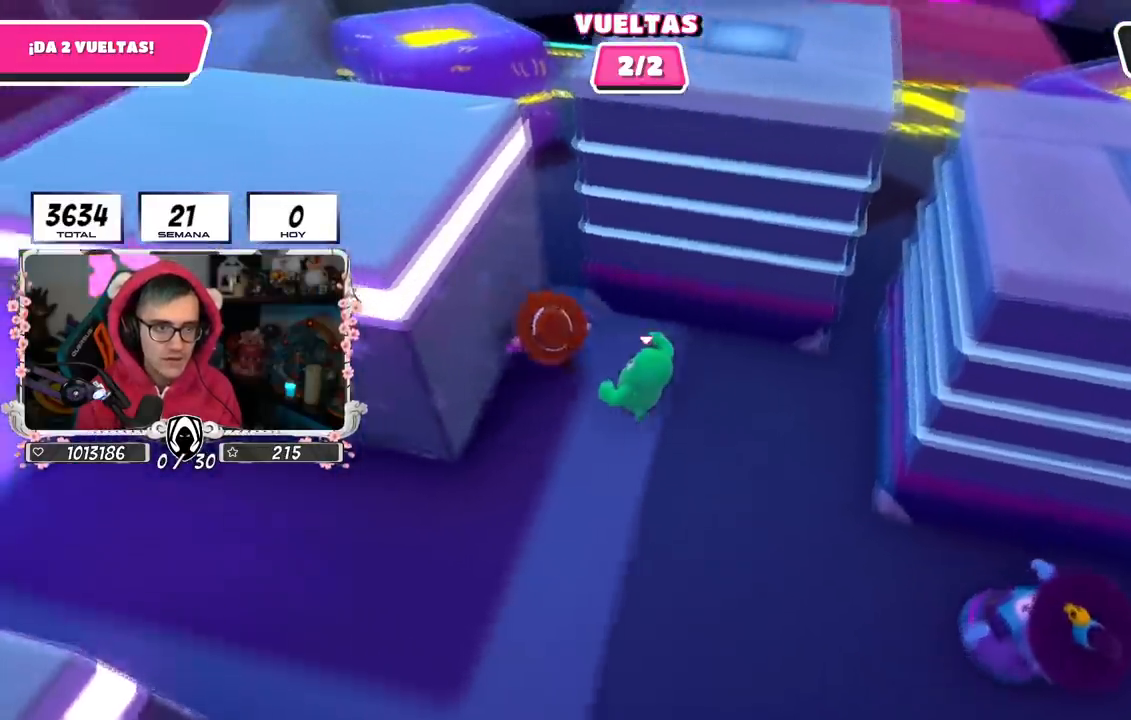
{"buttons": [], "left_stick": "up", "right_stick": "right", "events": [[33, "right_stick", "right"], [66, "left_stick", "up"]]}
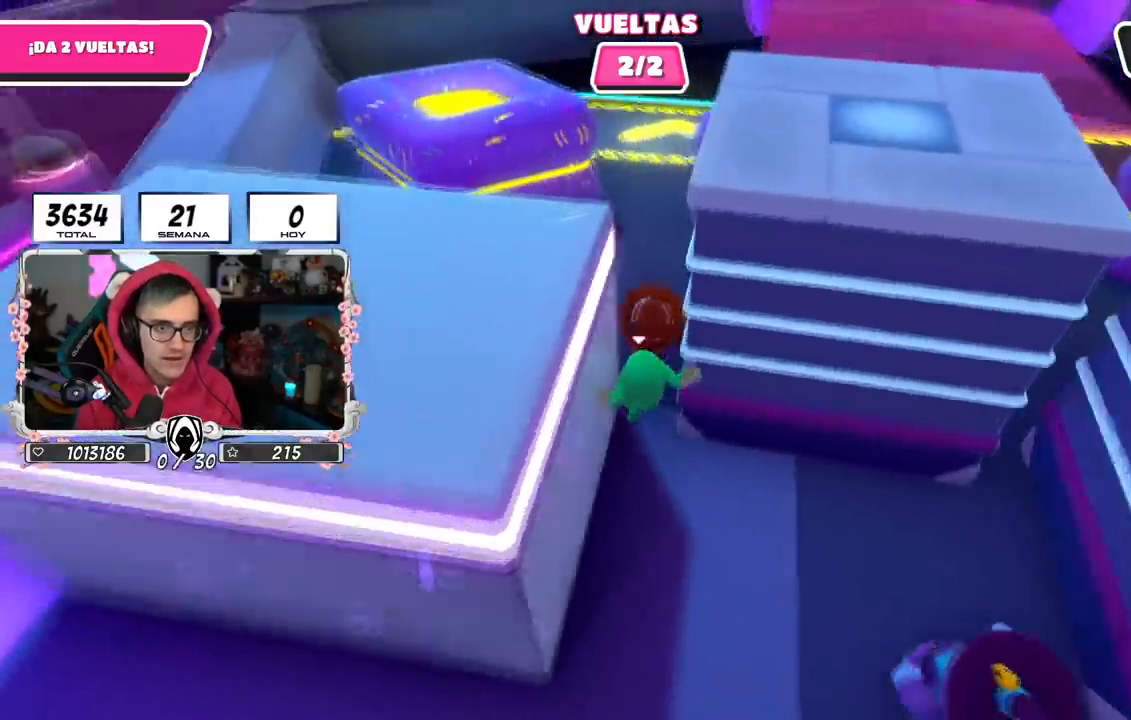
{"buttons": [], "left_stick": "up", "right_stick": "center", "events": [[33, "right_stick", "down-right"], [200, "right_stick", "center"]]}
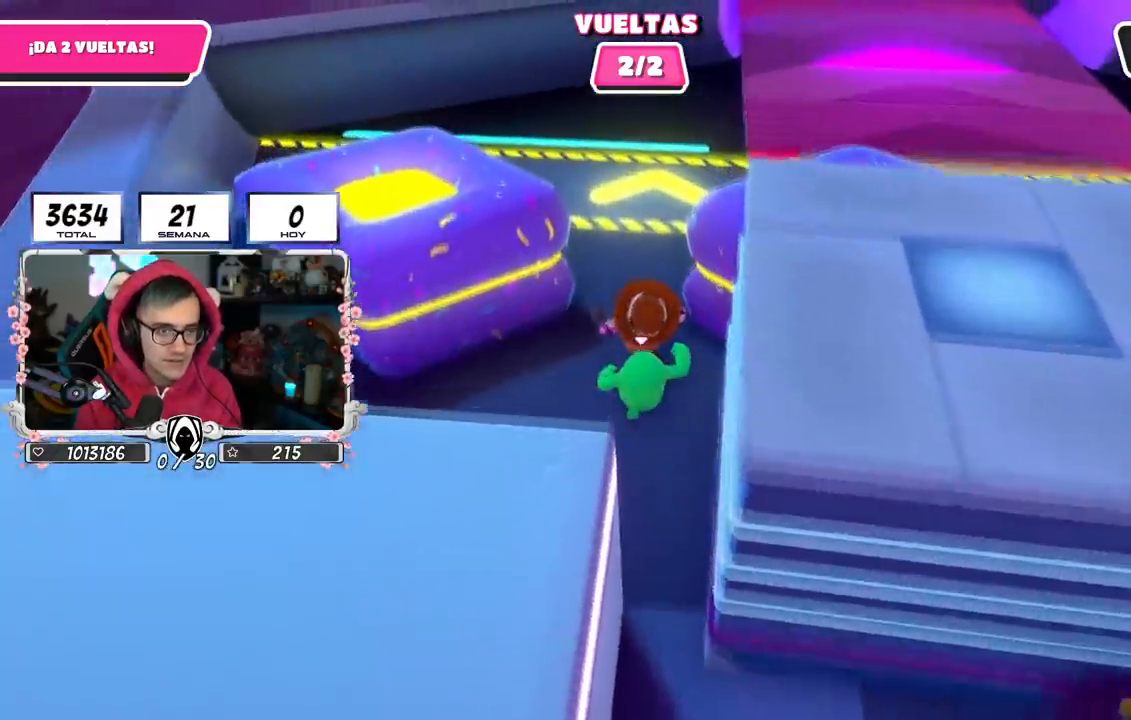
{"buttons": [], "left_stick": "up", "right_stick": "up", "events": [[166, "right_stick", "up"]]}
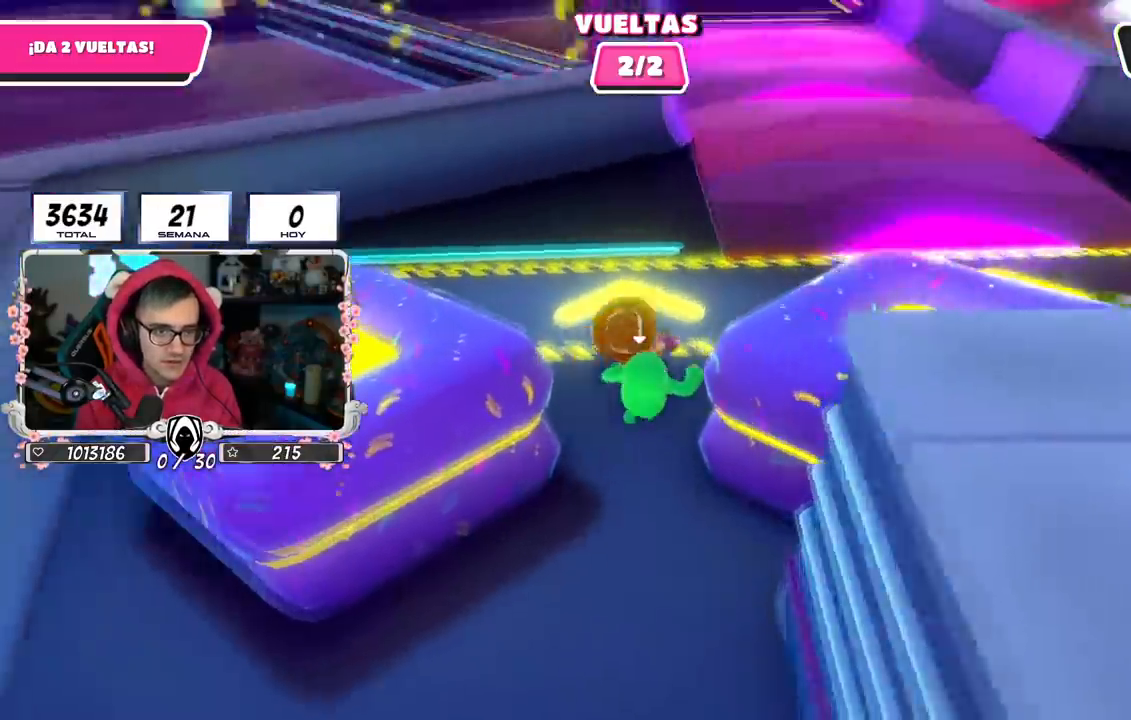
{"buttons": ["L1"], "left_stick": "up", "right_stick": "center", "events": [[33, "right_stick", "center"], [434, "L1", "down"]]}
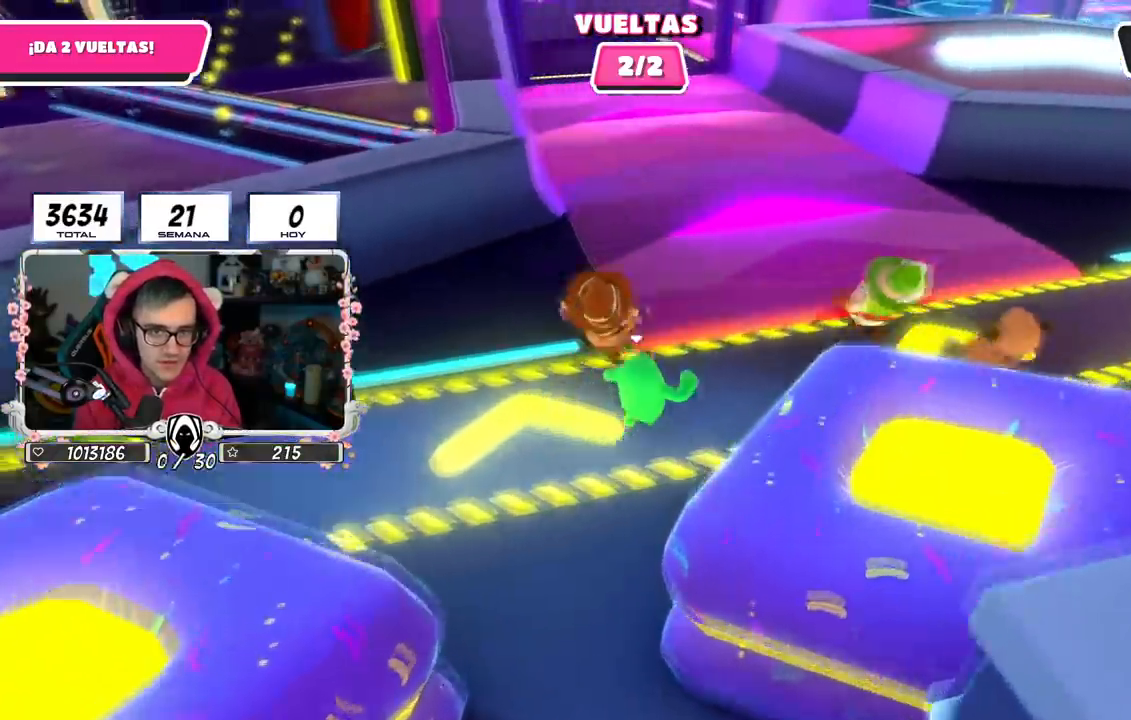
{"buttons": [], "left_stick": "up", "right_stick": "up-left", "events": [[83, "L1", "up"], [233, "right_stick", "up"], [400, "right_stick", "up-left"]]}
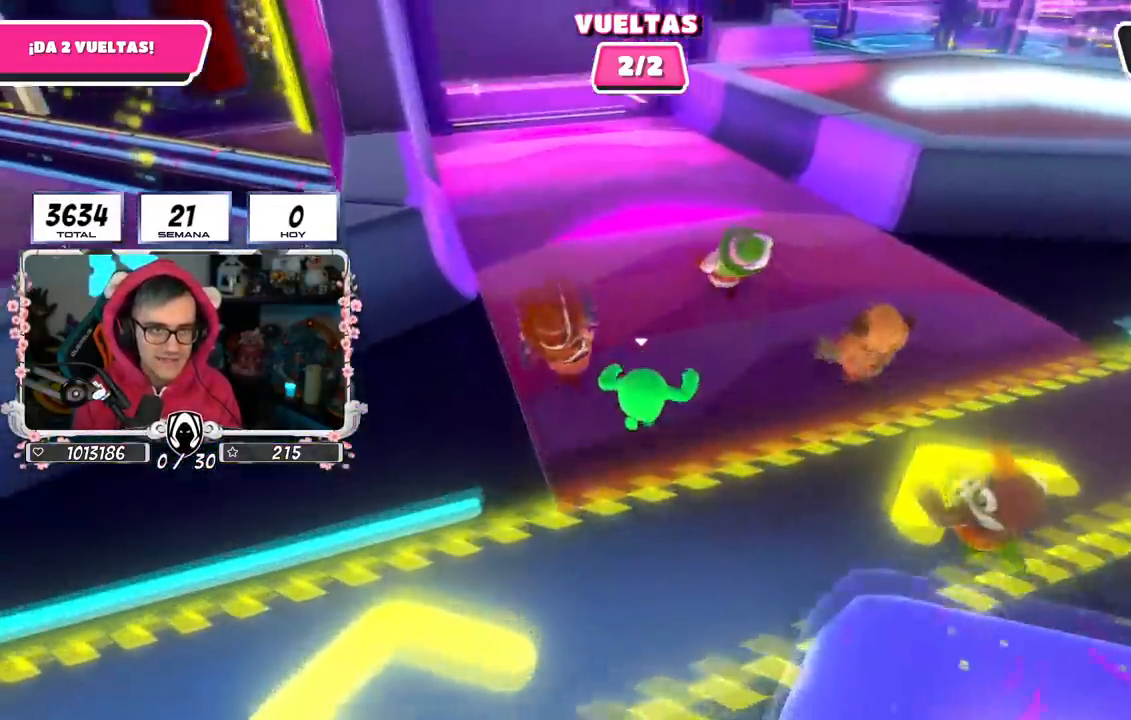
{"buttons": [], "left_stick": "up", "right_stick": "center", "events": [[100, "right_stick", "center"]]}
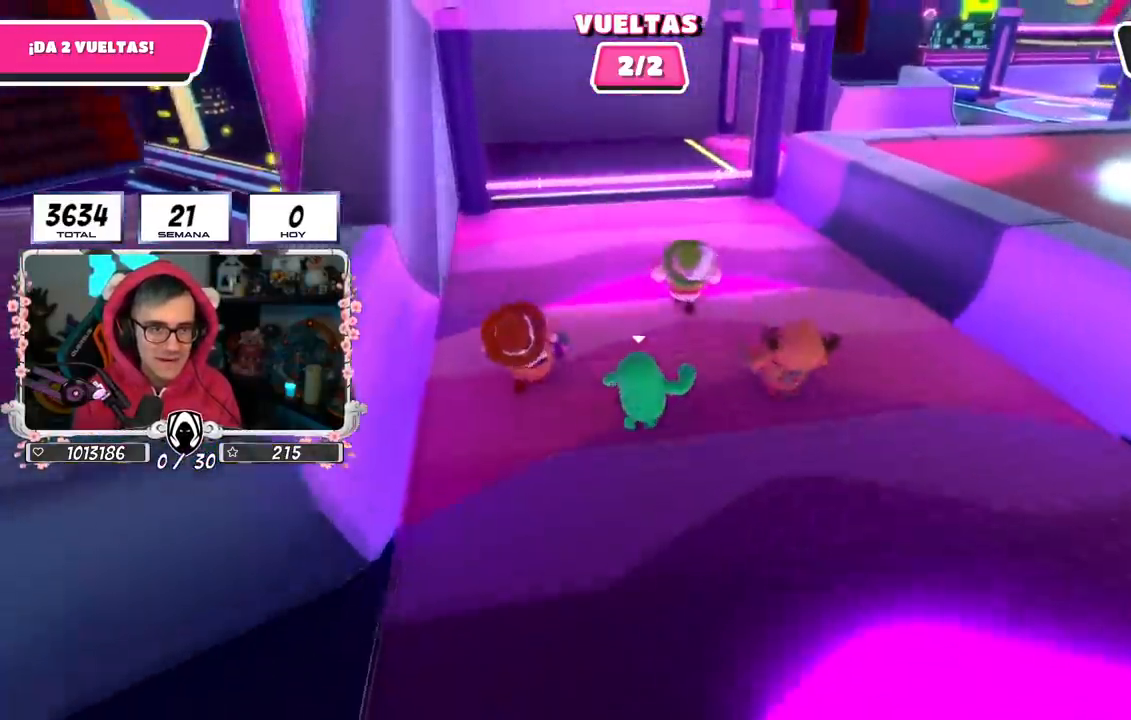
{"buttons": [], "left_stick": "up", "right_stick": "center", "events": []}
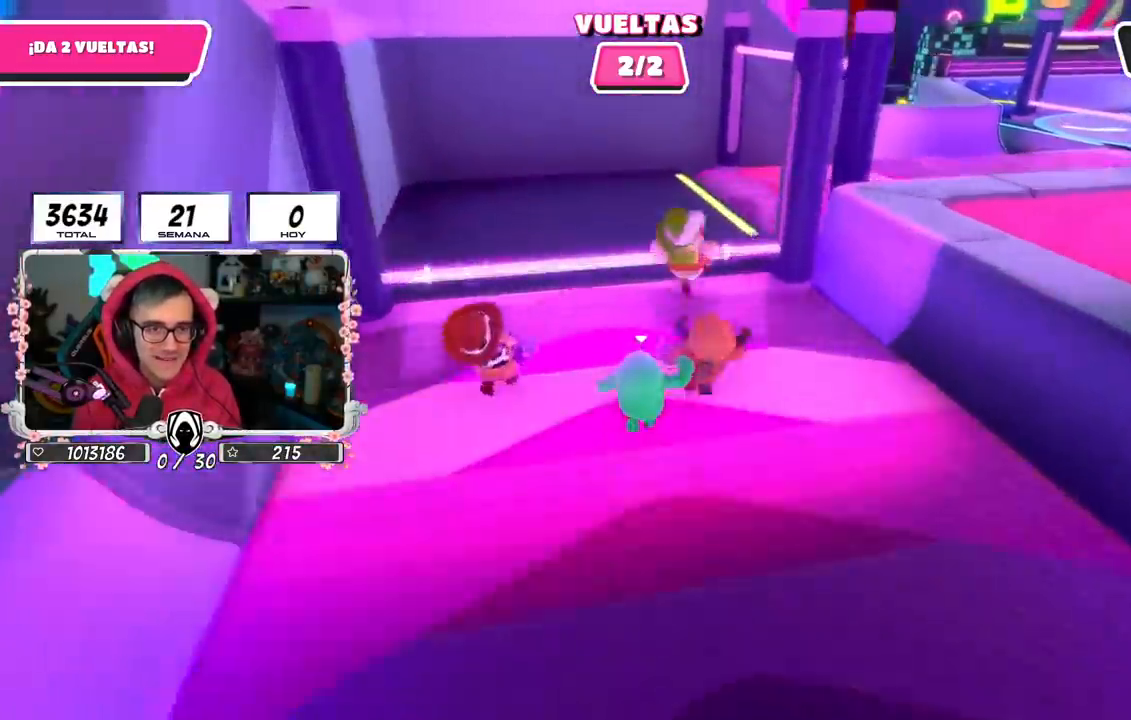
{"buttons": [], "left_stick": "up-right", "right_stick": "up", "events": [[33, "CROSS", "down"], [84, "left_stick", "up-right"], [200, "CROSS", "up"], [284, "right_stick", "up"]]}
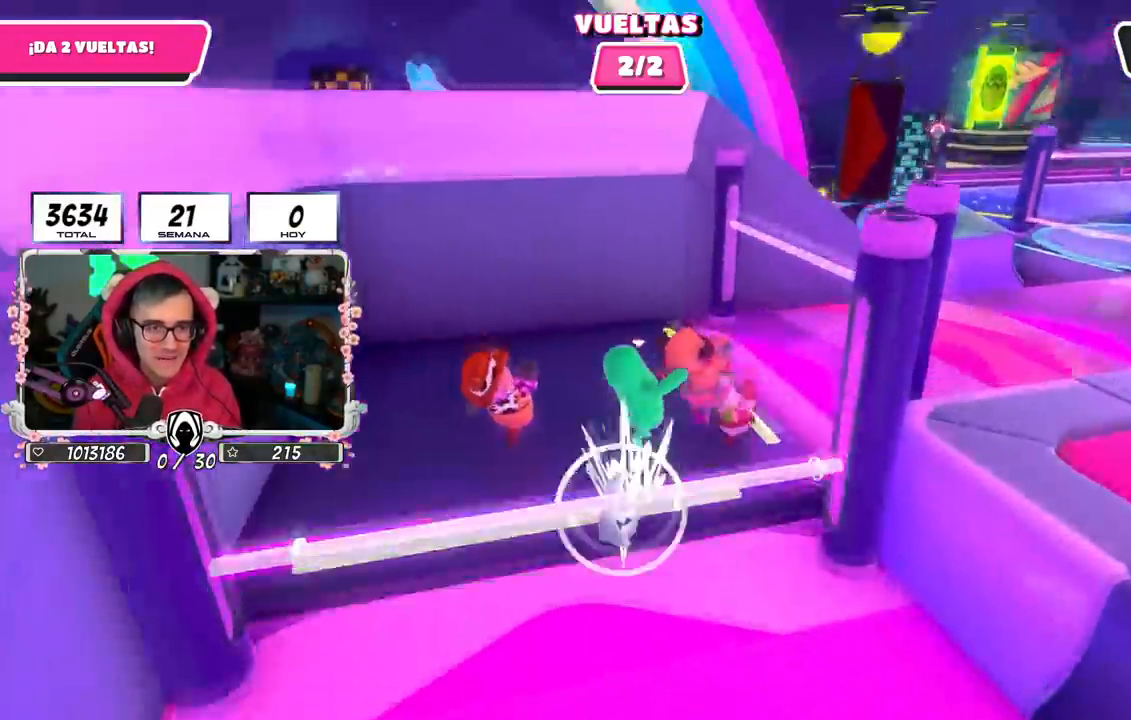
{"buttons": [], "left_stick": "up-right", "right_stick": "down-right", "events": [[50, "right_stick", "up-right"], [183, "right_stick", "down-right"], [300, "left_stick", "right"], [433, "left_stick", "up-right"]]}
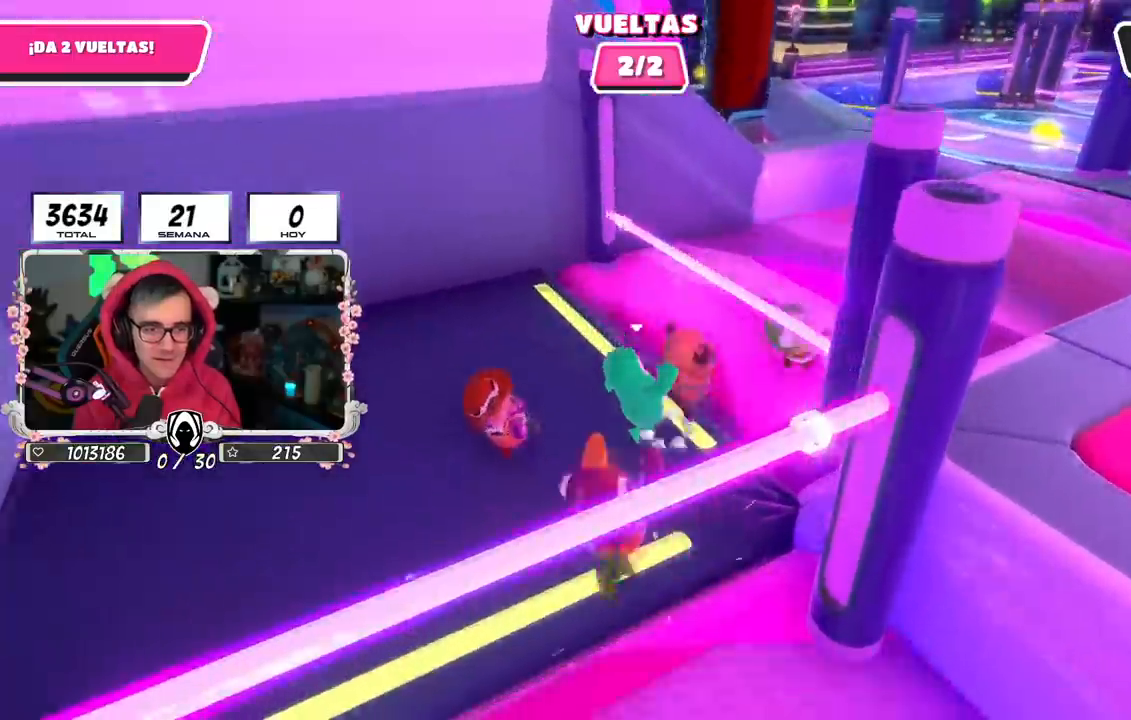
{"buttons": [], "left_stick": "up-right", "right_stick": "center", "events": [[17, "right_stick", "center"], [234, "CROSS", "down"], [467, "CROSS", "up"]]}
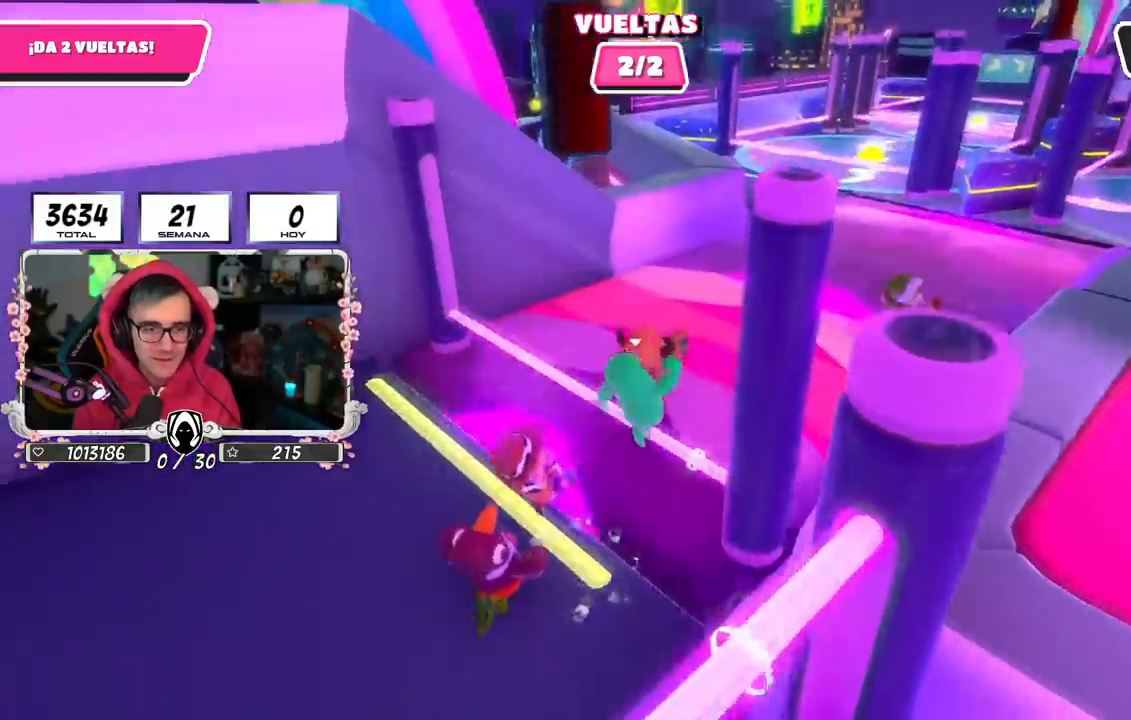
{"buttons": [], "left_stick": "up", "right_stick": "center", "events": [[66, "right_stick", "right"], [300, "left_stick", "up"], [383, "right_stick", "center"]]}
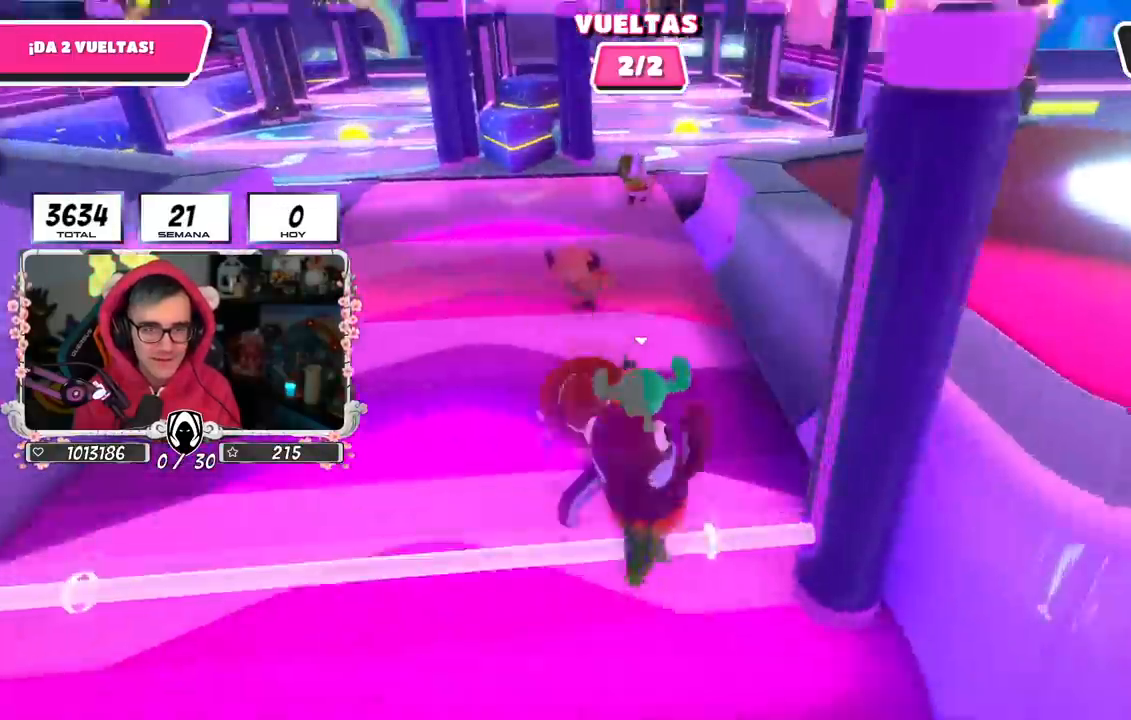
{"buttons": [], "left_stick": "up", "right_stick": "center", "events": []}
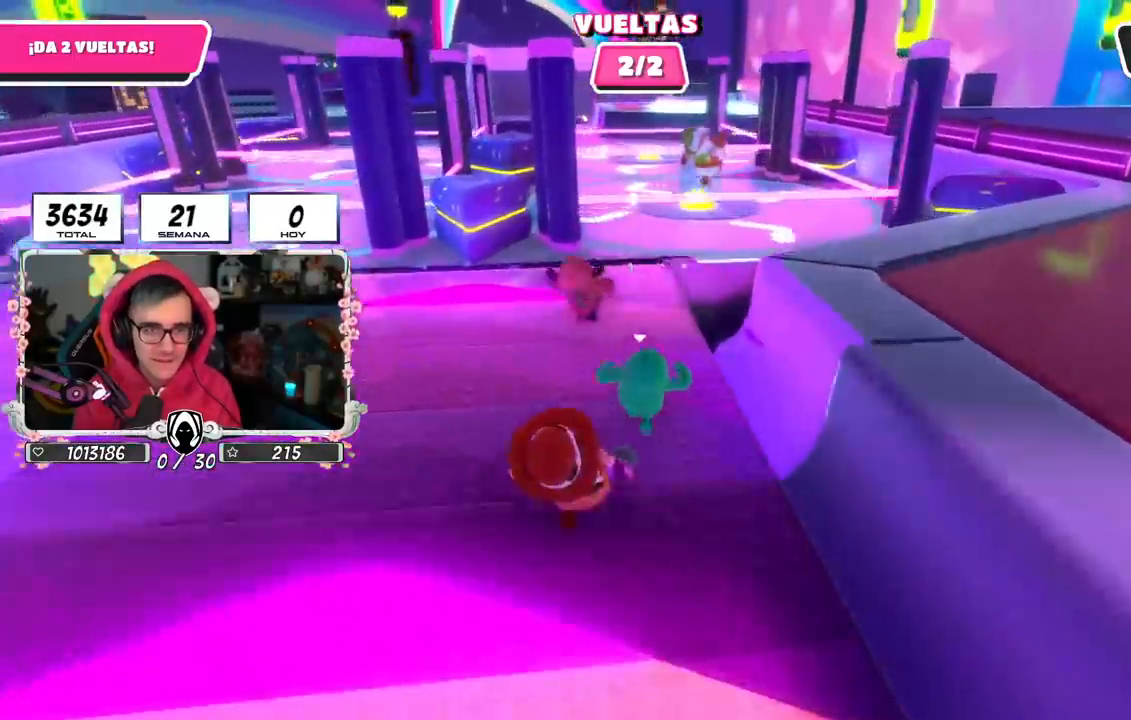
{"buttons": [], "left_stick": "up-right", "right_stick": "center", "events": [[483, "left_stick", "up-right"]]}
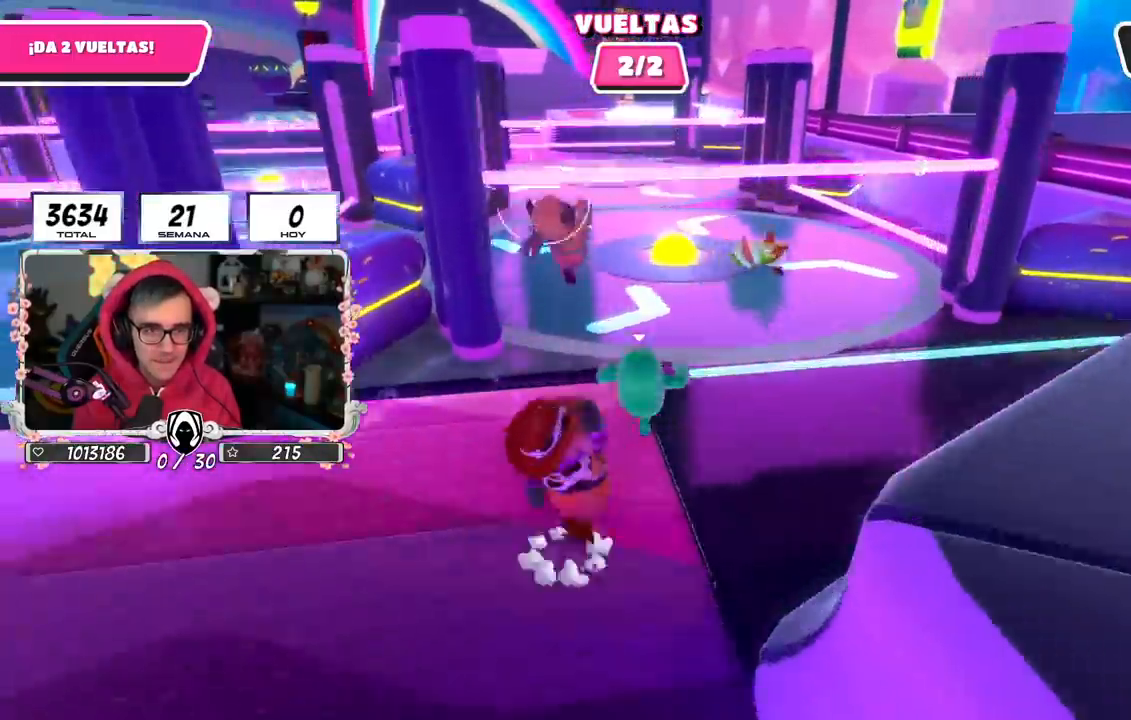
{"buttons": [], "left_stick": "up", "right_stick": "down-left", "events": [[317, "right_stick", "down-left"], [451, "left_stick", "up"]]}
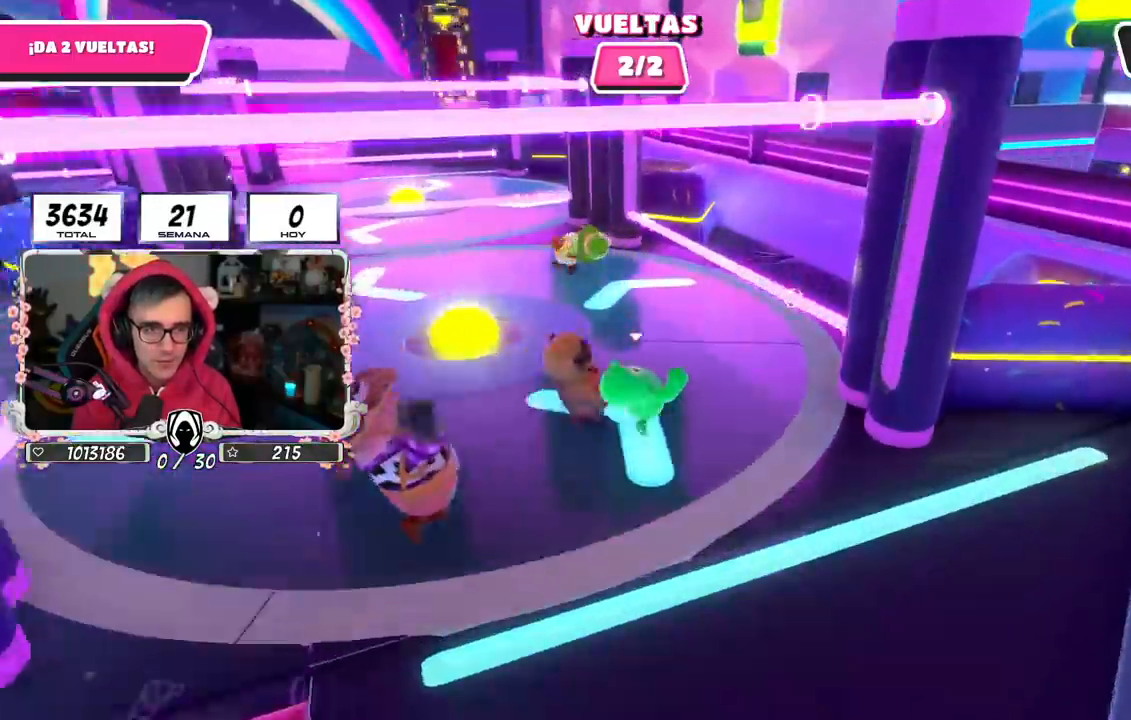
{"buttons": [], "left_stick": "up-left", "right_stick": "center", "events": [[450, "left_stick", "up-left"], [450, "right_stick", "center"]]}
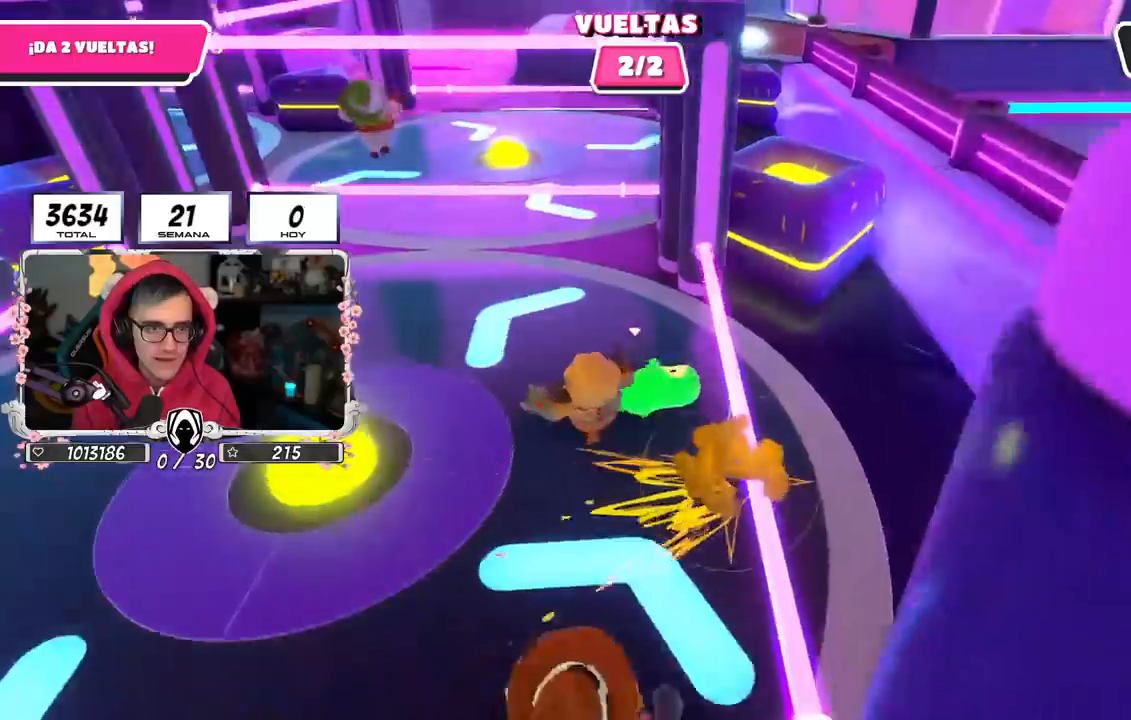
{"buttons": [], "left_stick": "up-right", "right_stick": "center", "events": [[84, "left_stick", "up"], [384, "left_stick", "up-right"]]}
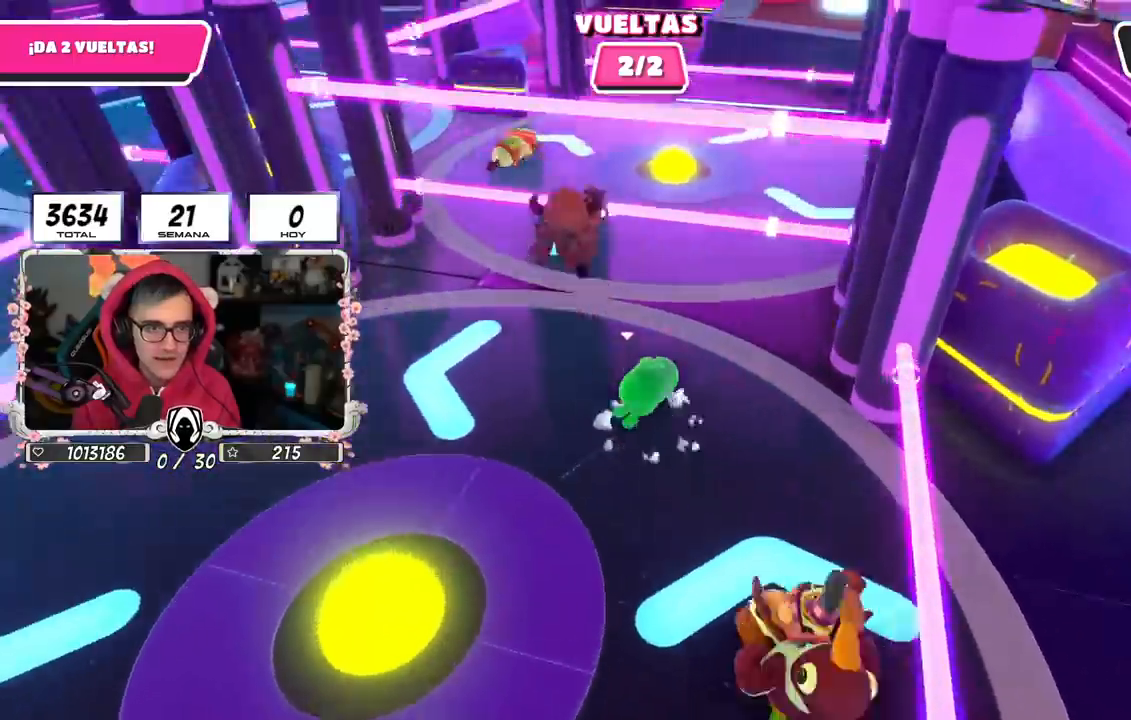
{"buttons": [], "left_stick": "down-right", "right_stick": "right", "events": [[267, "right_stick", "right"], [450, "left_stick", "down-right"]]}
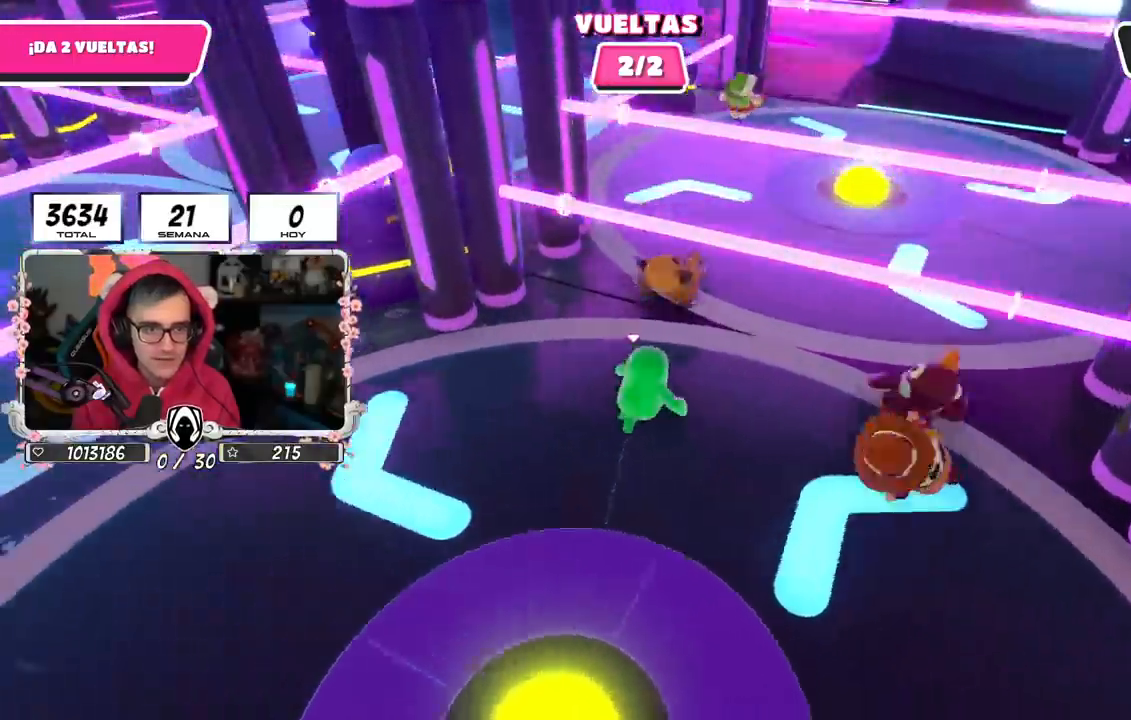
{"buttons": [], "left_stick": "down-right", "right_stick": "center", "events": [[50, "left_stick", "down-left"], [101, "right_stick", "up-right"], [301, "left_stick", "down"], [468, "right_stick", "center"], [484, "left_stick", "down-right"]]}
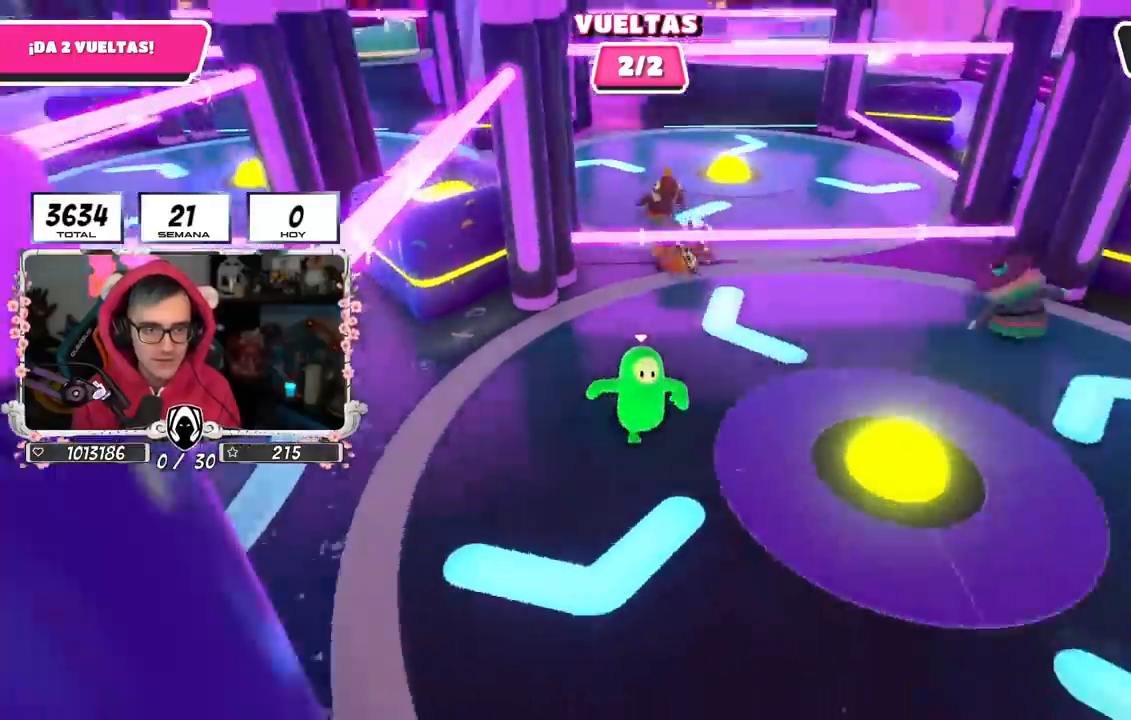
{"buttons": [], "left_stick": "up-right", "right_stick": "left", "events": [[183, "right_stick", "down"], [334, "left_stick", "right"], [350, "right_stick", "down-left"], [450, "right_stick", "left"], [500, "left_stick", "up-right"]]}
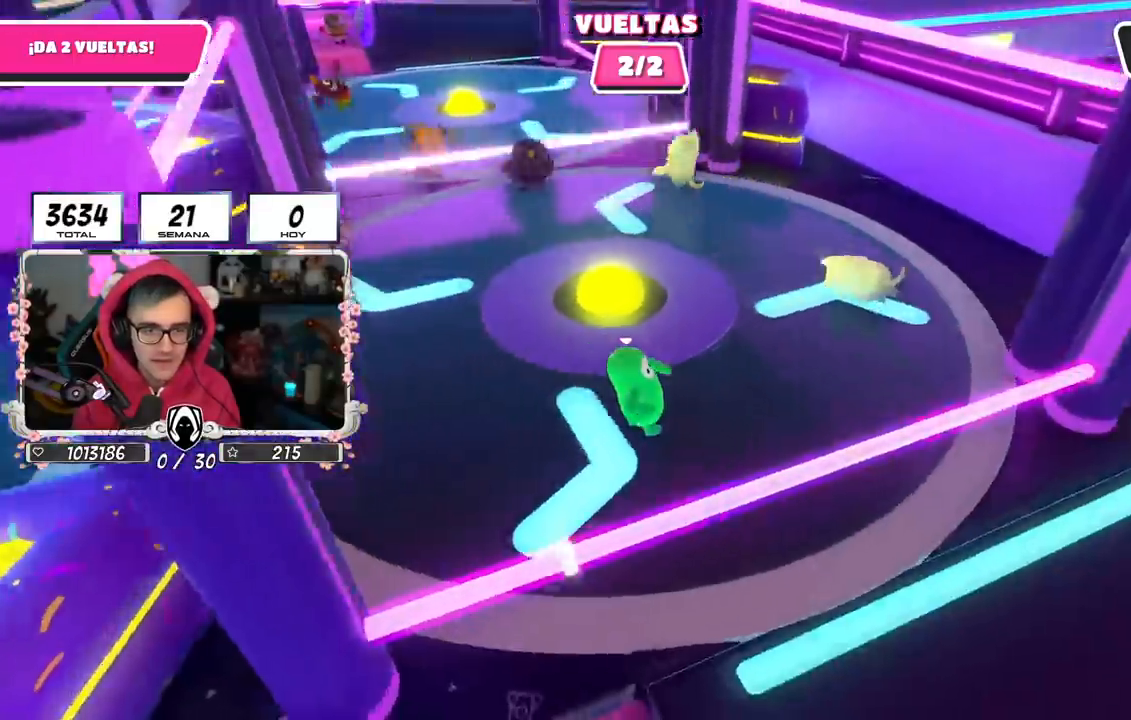
{"buttons": [], "left_stick": "up-left", "right_stick": "center", "events": [[117, "left_stick", "up"], [384, "left_stick", "up-left"], [418, "right_stick", "center"]]}
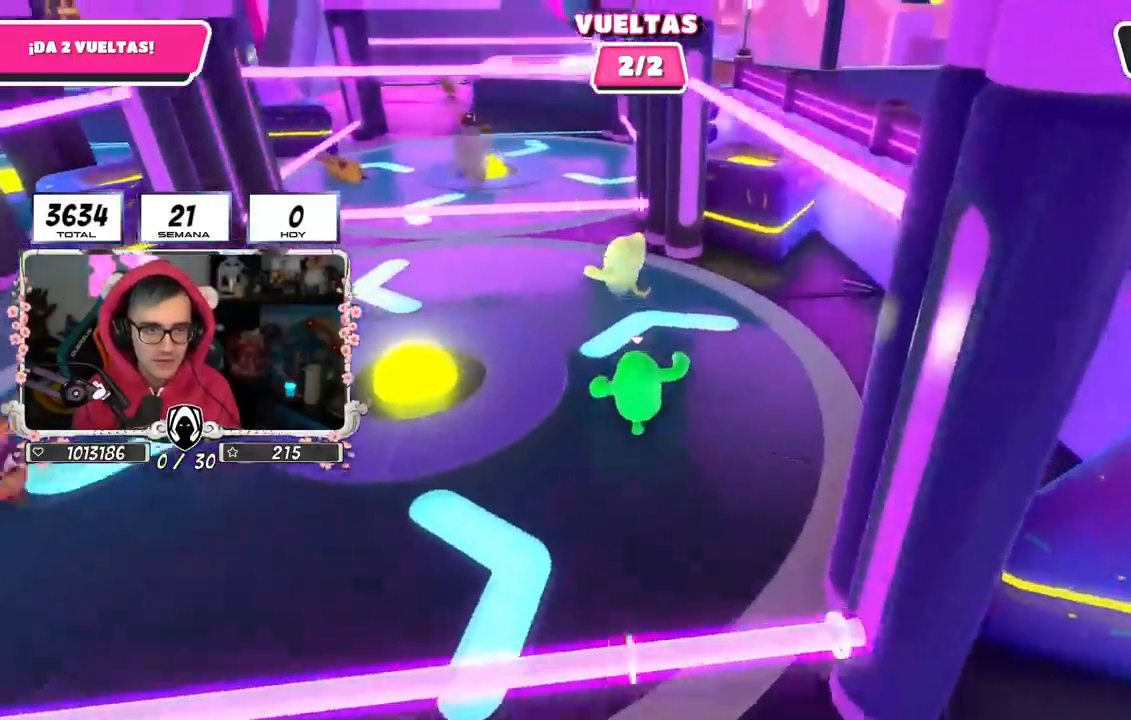
{"buttons": ["CROSS"], "left_stick": "up", "right_stick": "center", "events": [[300, "left_stick", "up"], [334, "CROSS", "down"]]}
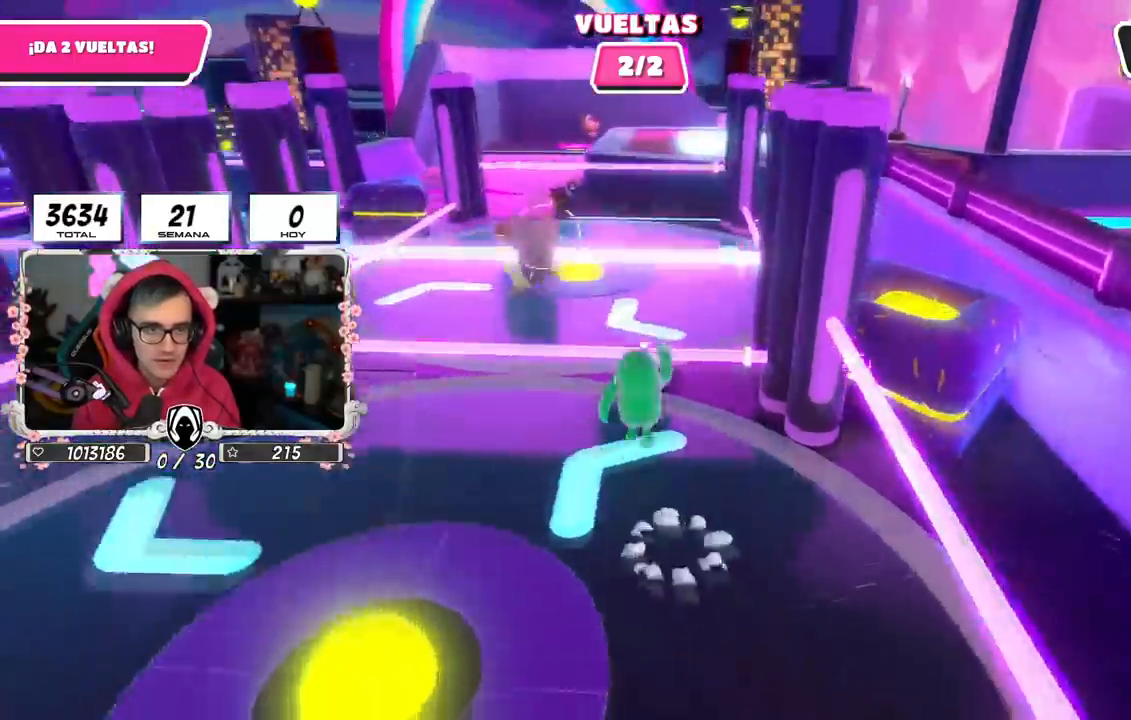
{"buttons": [], "left_stick": "up-left", "right_stick": "up", "events": [[101, "SQUARE", "down"], [117, "left_stick", "up-left"], [151, "CROSS", "up"], [234, "SQUARE", "up"], [401, "right_stick", "up"]]}
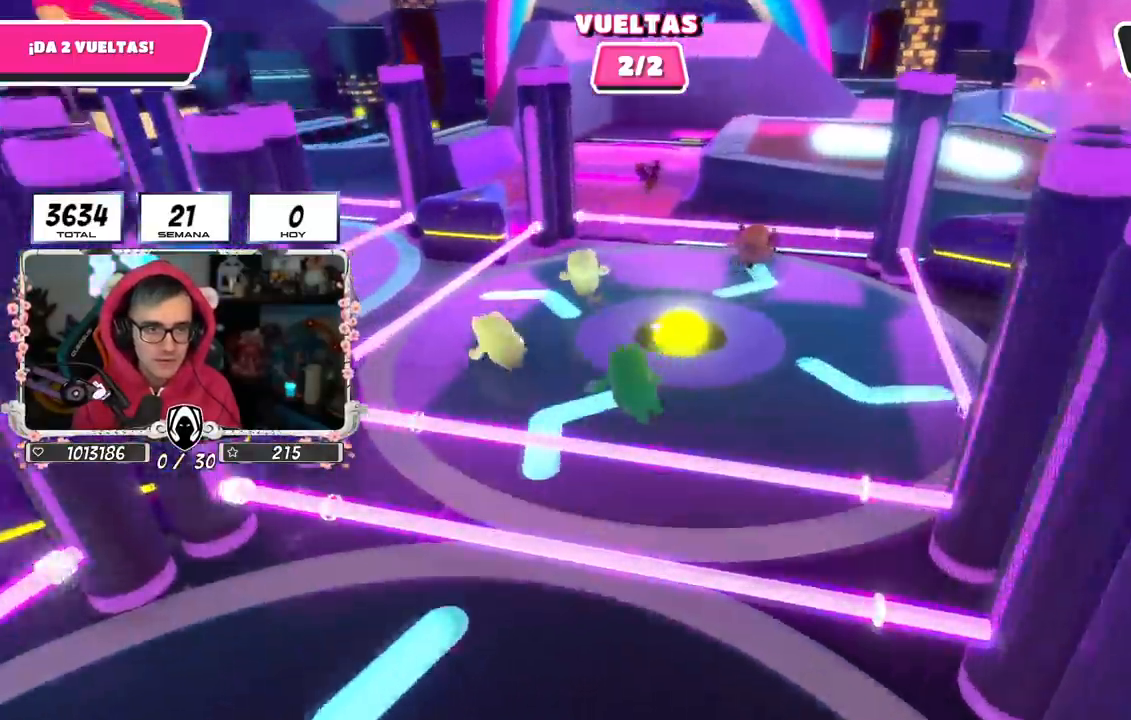
{"buttons": [], "left_stick": "up", "right_stick": "down", "events": [[133, "right_stick", "center"], [300, "right_stick", "down-right"], [384, "left_stick", "up"], [450, "right_stick", "down"]]}
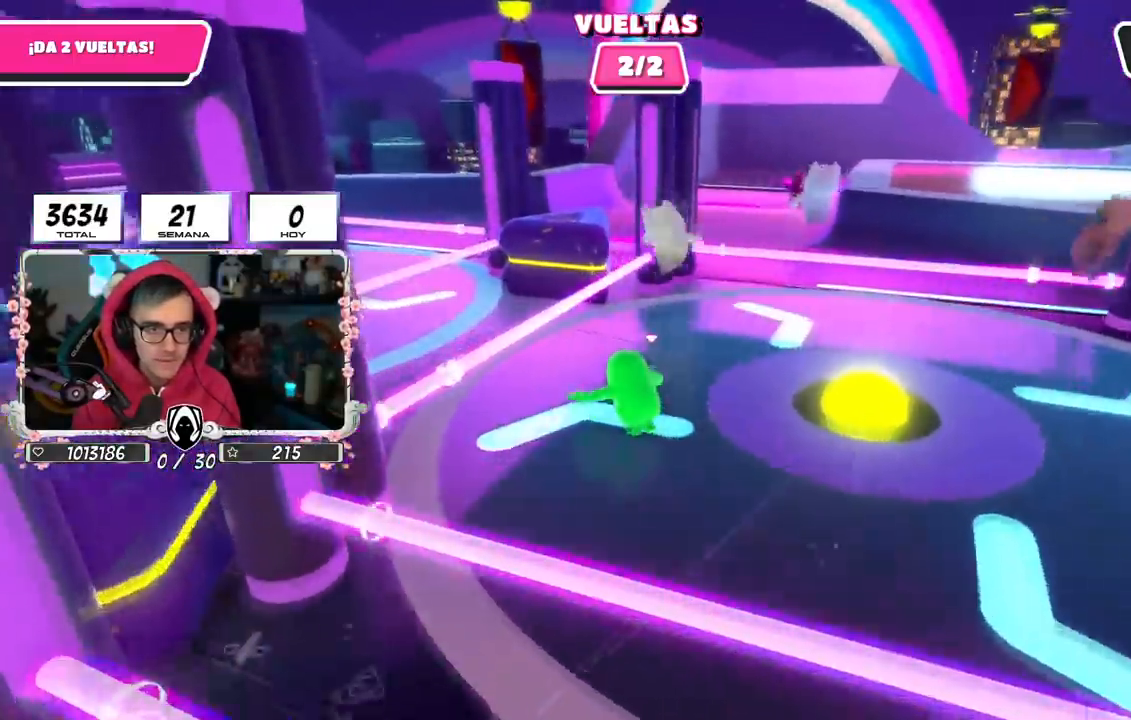
{"buttons": ["CROSS"], "left_stick": "up-left", "right_stick": "center", "events": [[284, "right_stick", "center"], [468, "CROSS", "down"], [501, "left_stick", "up-left"]]}
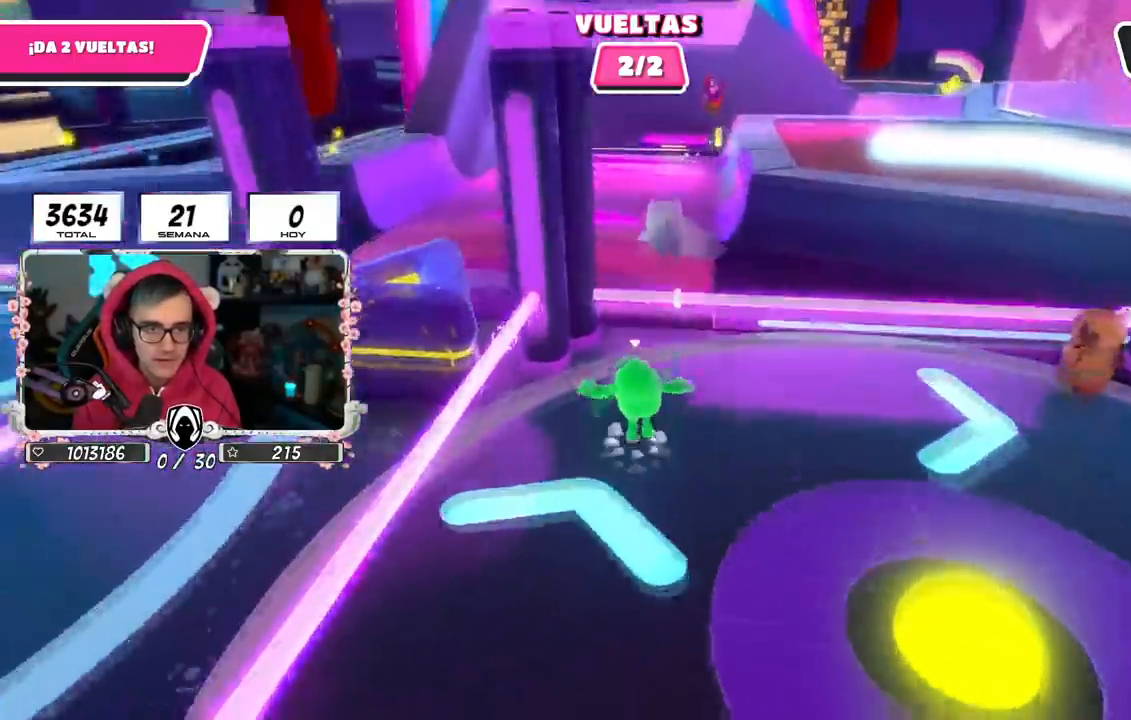
{"buttons": [], "left_stick": "up-left", "right_stick": "center", "events": [[117, "CROSS", "up"], [267, "right_stick", "up"], [384, "right_stick", "center"]]}
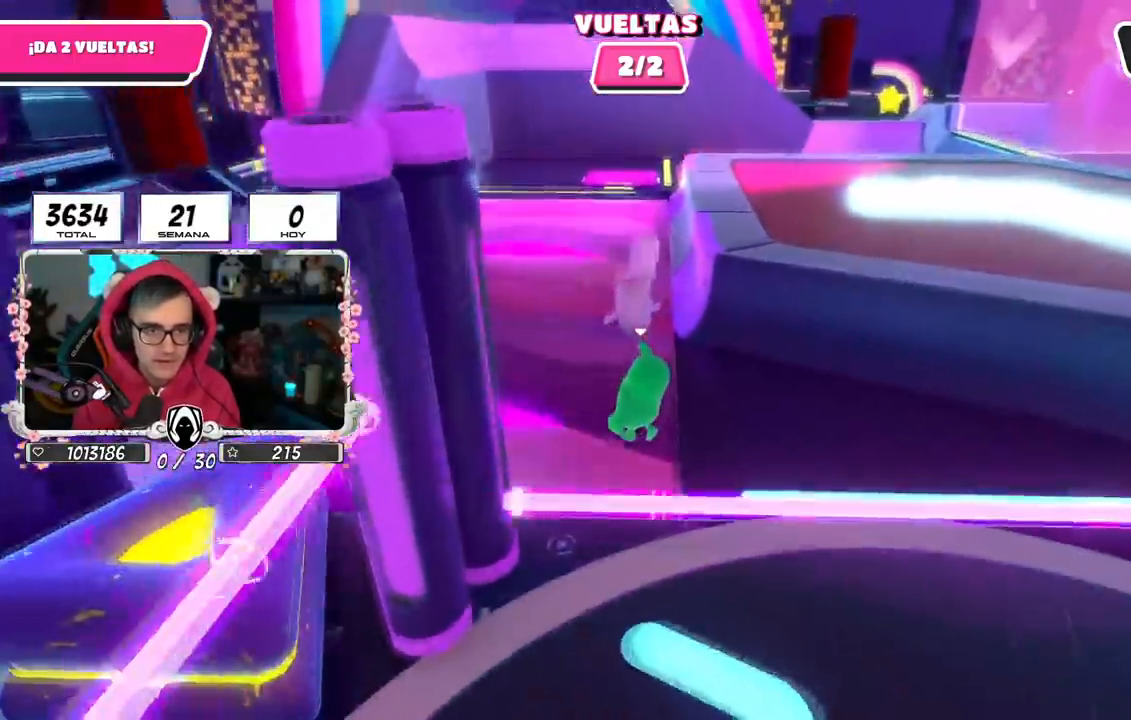
{"buttons": [], "left_stick": "up-left", "right_stick": "center", "events": []}
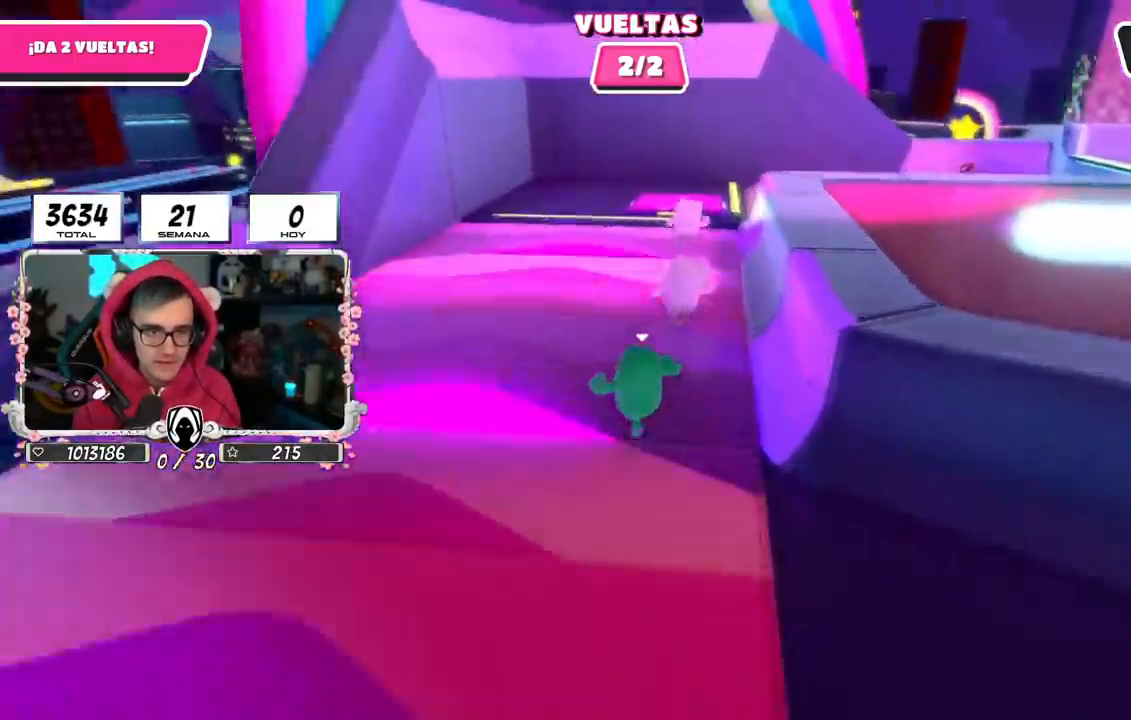
{"buttons": [], "left_stick": "up", "right_stick": "center", "events": [[33, "left_stick", "up"], [33, "right_stick", "right"], [234, "right_stick", "down-right"], [450, "right_stick", "center"]]}
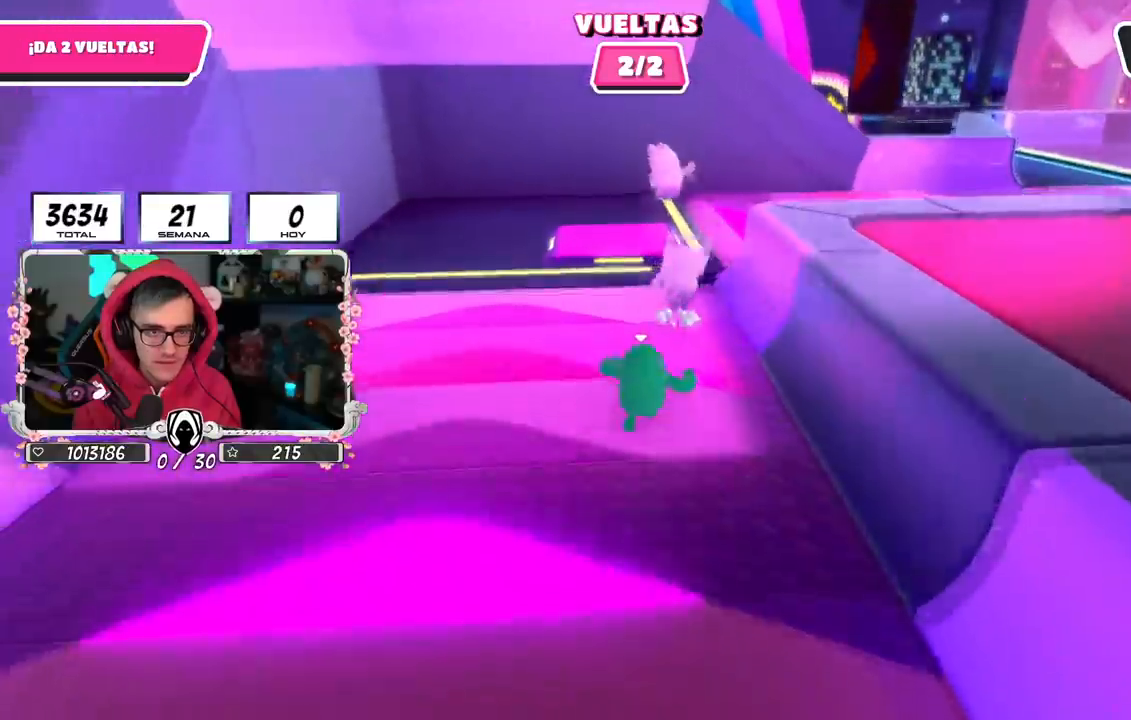
{"buttons": [], "left_stick": "up-right", "right_stick": "center", "events": [[101, "left_stick", "up-right"], [267, "CROSS", "down"], [418, "CROSS", "up"]]}